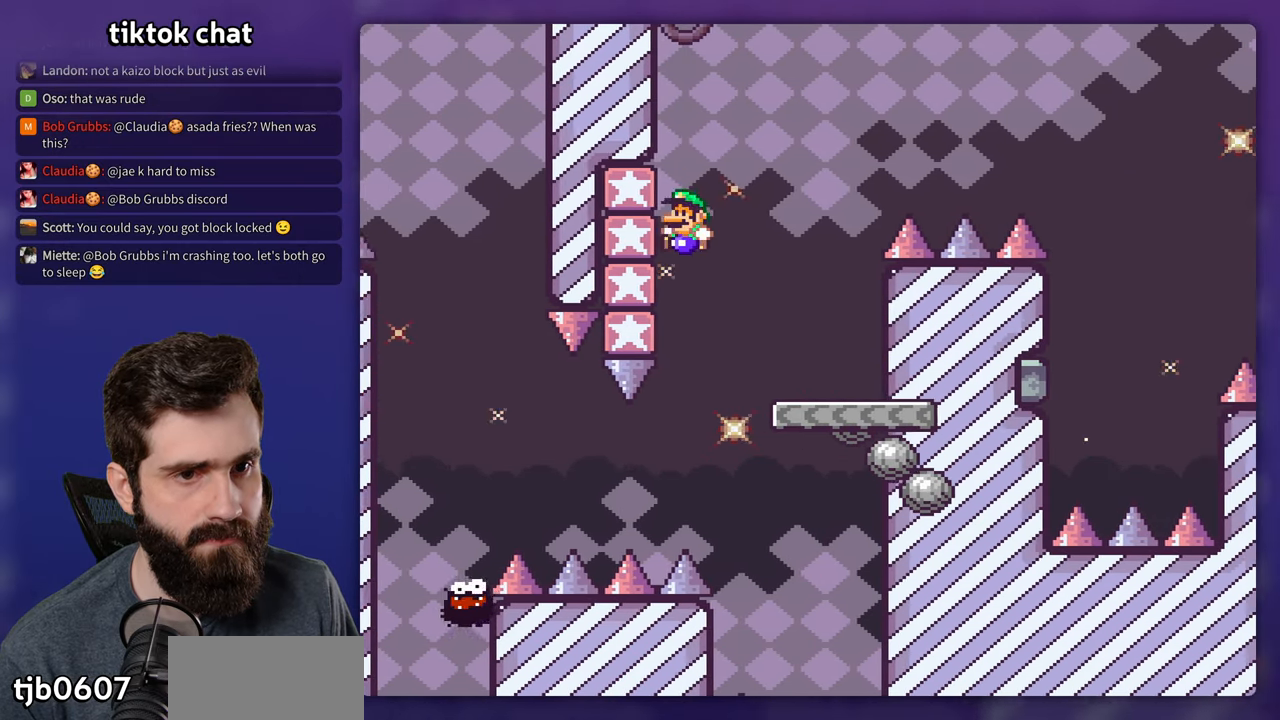
Gameplay with a controller (Nintendo layout); each line is a JSON object with the inputs held at the frame after it (dt_ms = milliseconds from this image to that frame). "events" lists button and stick changes between this image and that frame as [ms after this image, input, new state], when the widget could be followed in between. Not read: L3 R3.
{"dt_ms": 500, "buttons": ["B", "Y"], "events": [[50, "DPAD_LEFT", "up"], [100, "B", "down"]]}
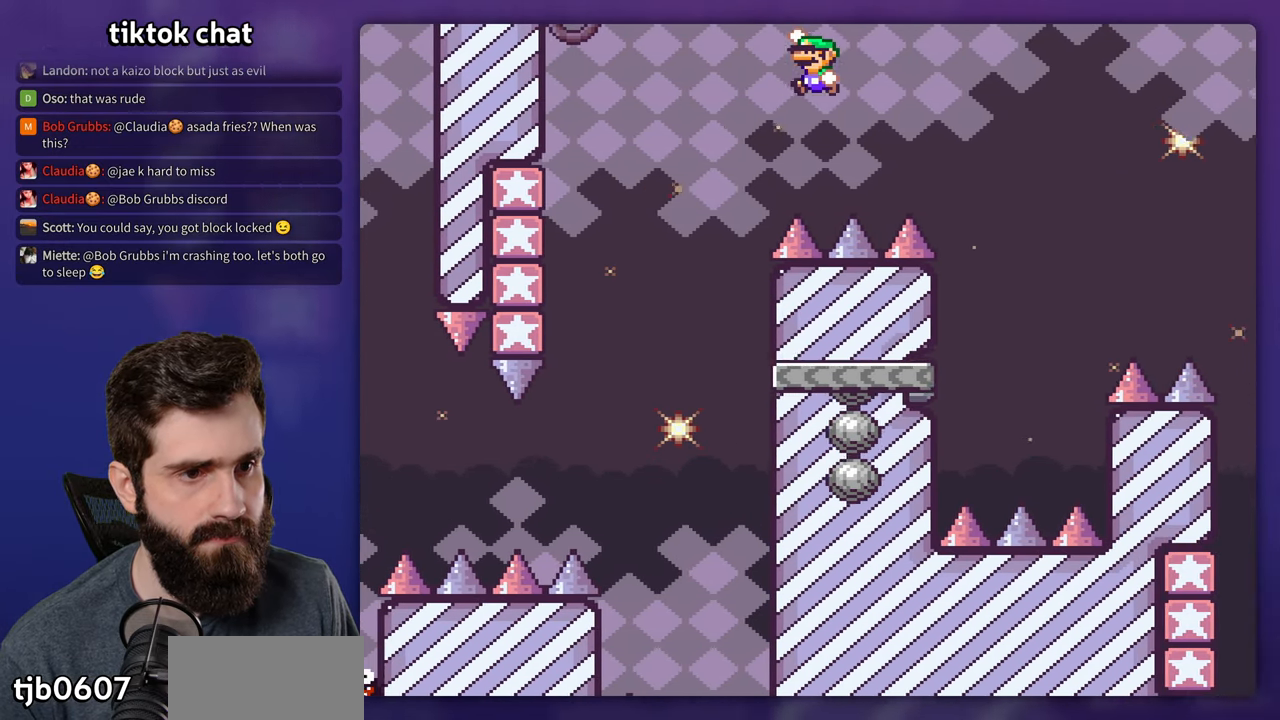
{"dt_ms": 500, "buttons": ["Y", "DPAD_RIGHT"], "events": [[150, "B", "up"], [250, "DPAD_LEFT", "down"], [467, "DPAD_LEFT", "up"], [500, "DPAD_RIGHT", "down"]]}
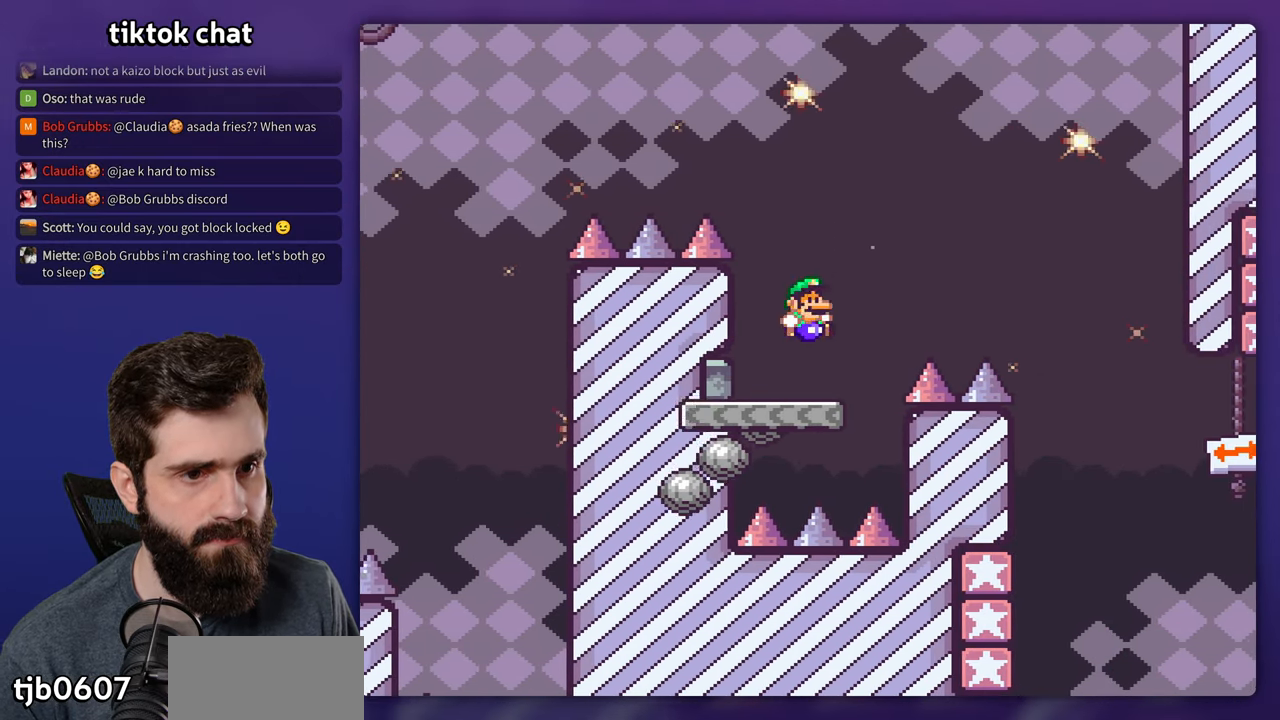
{"dt_ms": 500, "buttons": ["B", "Y", "DPAD_RIGHT"], "events": [[100, "B", "down"]]}
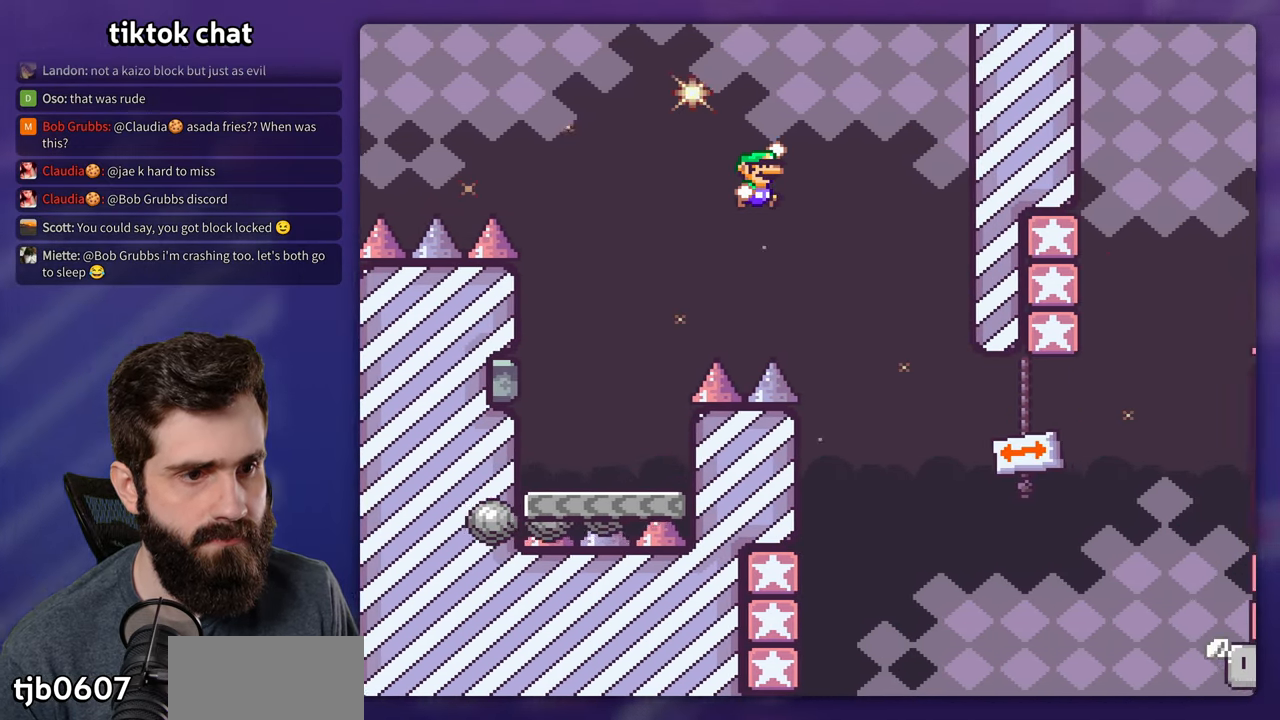
{"dt_ms": 500, "buttons": ["B", "Y"], "events": [[200, "DPAD_RIGHT", "up"], [217, "DPAD_LEFT", "down"], [400, "DPAD_LEFT", "up"]]}
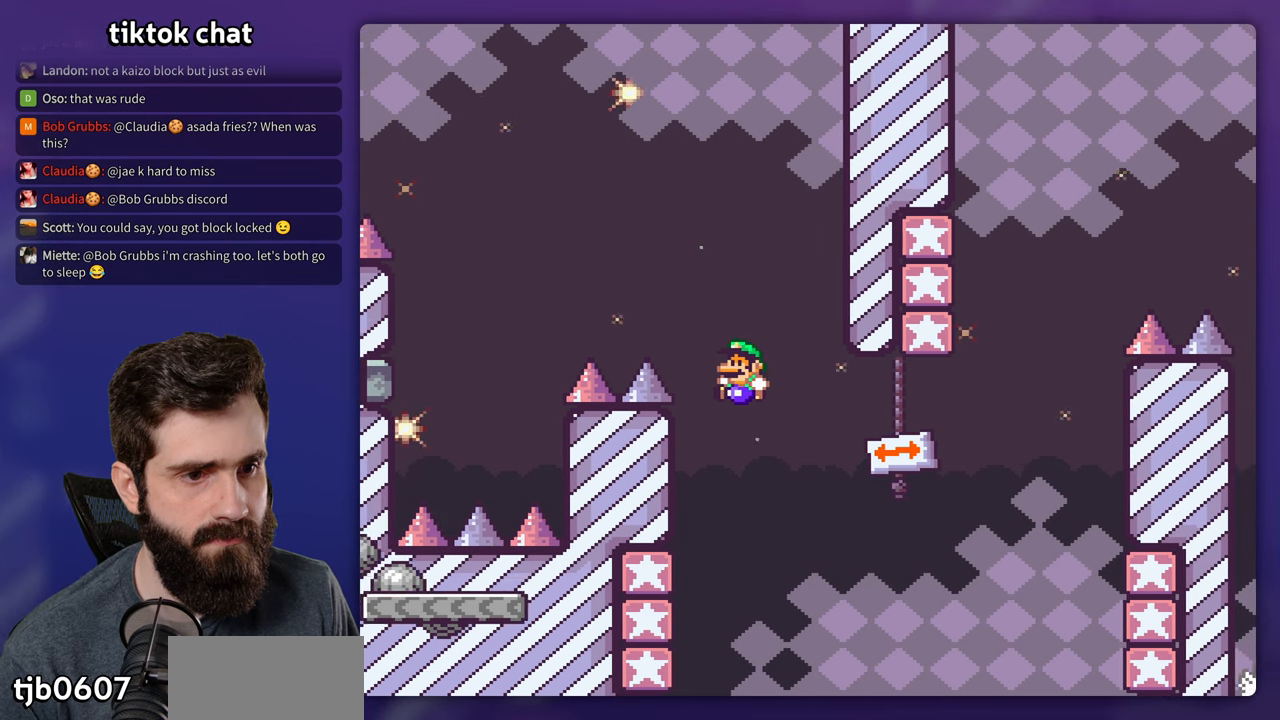
{"dt_ms": 500, "buttons": ["B", "Y"], "events": [[100, "B", "up"], [100, "DPAD_LEFT", "down"], [350, "B", "down"], [383, "DPAD_LEFT", "up"]]}
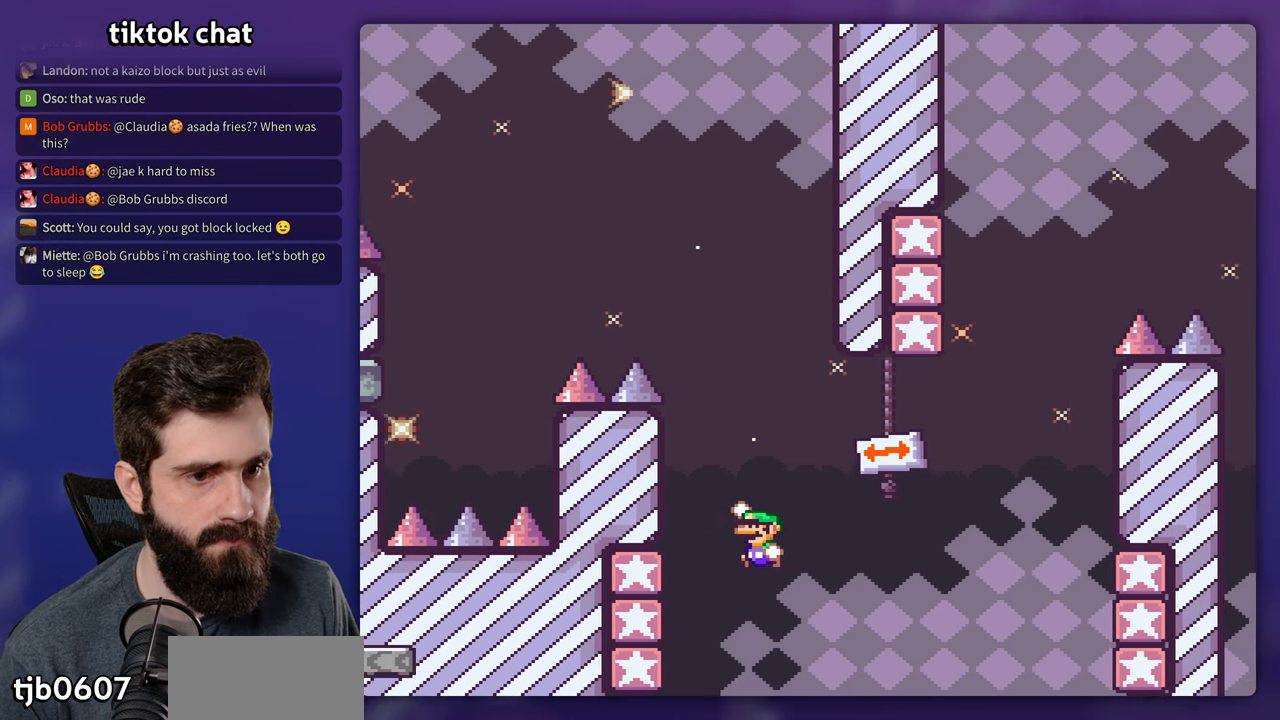
{"dt_ms": 500, "buttons": ["B", "Y", "DPAD_RIGHT"], "events": [[250, "DPAD_RIGHT", "down"]]}
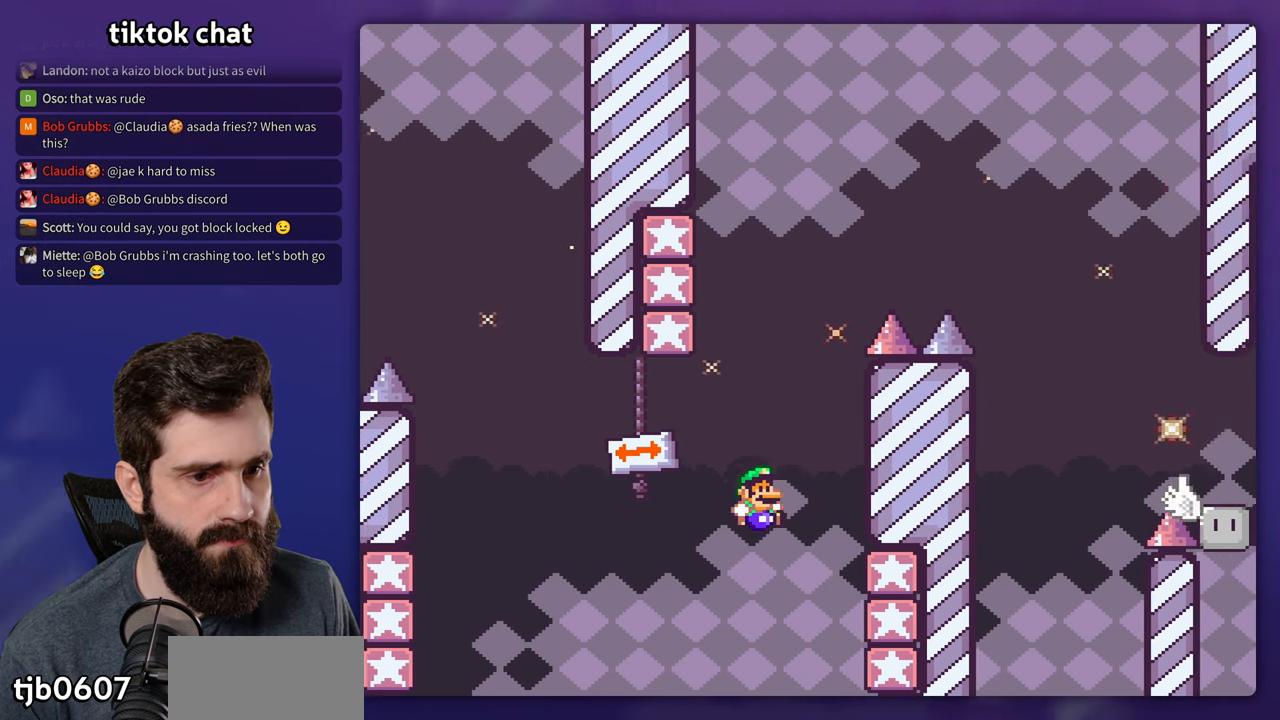
{"dt_ms": 500, "buttons": ["B", "Y", "DPAD_RIGHT"], "events": [[183, "B", "up"], [250, "B", "down"]]}
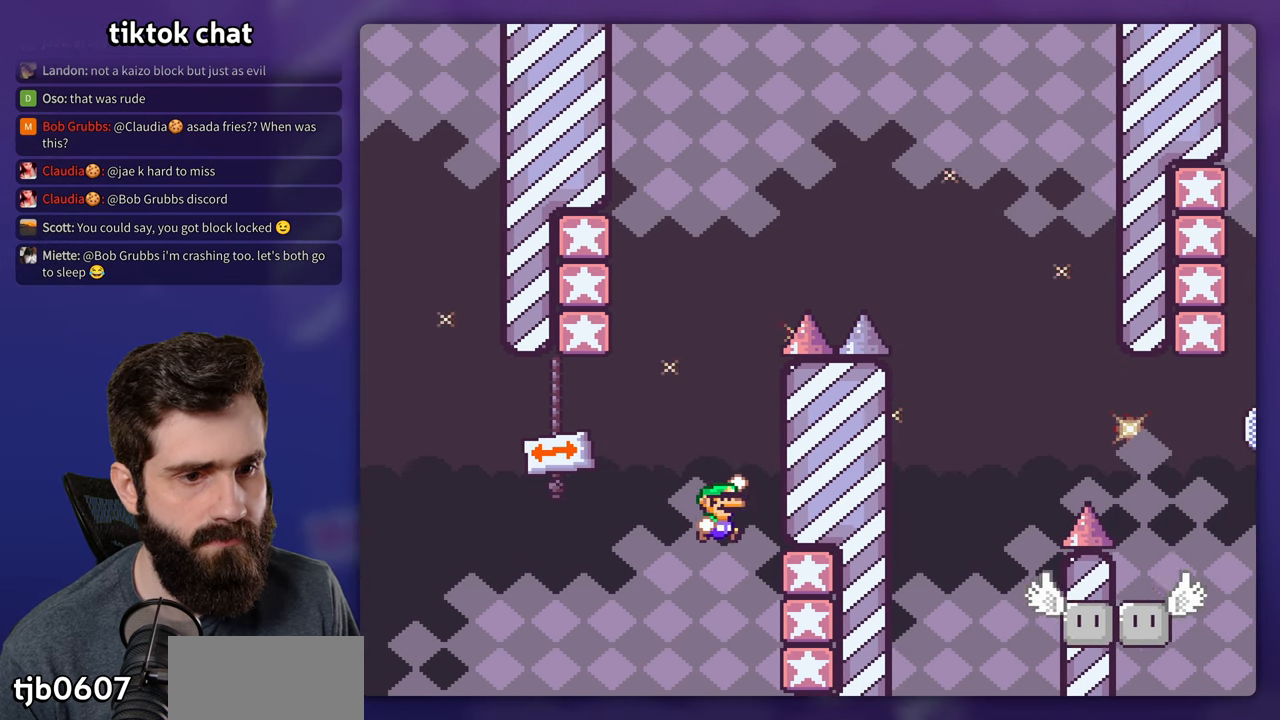
{"dt_ms": 500, "buttons": ["B", "Y", "DPAD_RIGHT"], "events": [[150, "B", "up"], [416, "B", "down"]]}
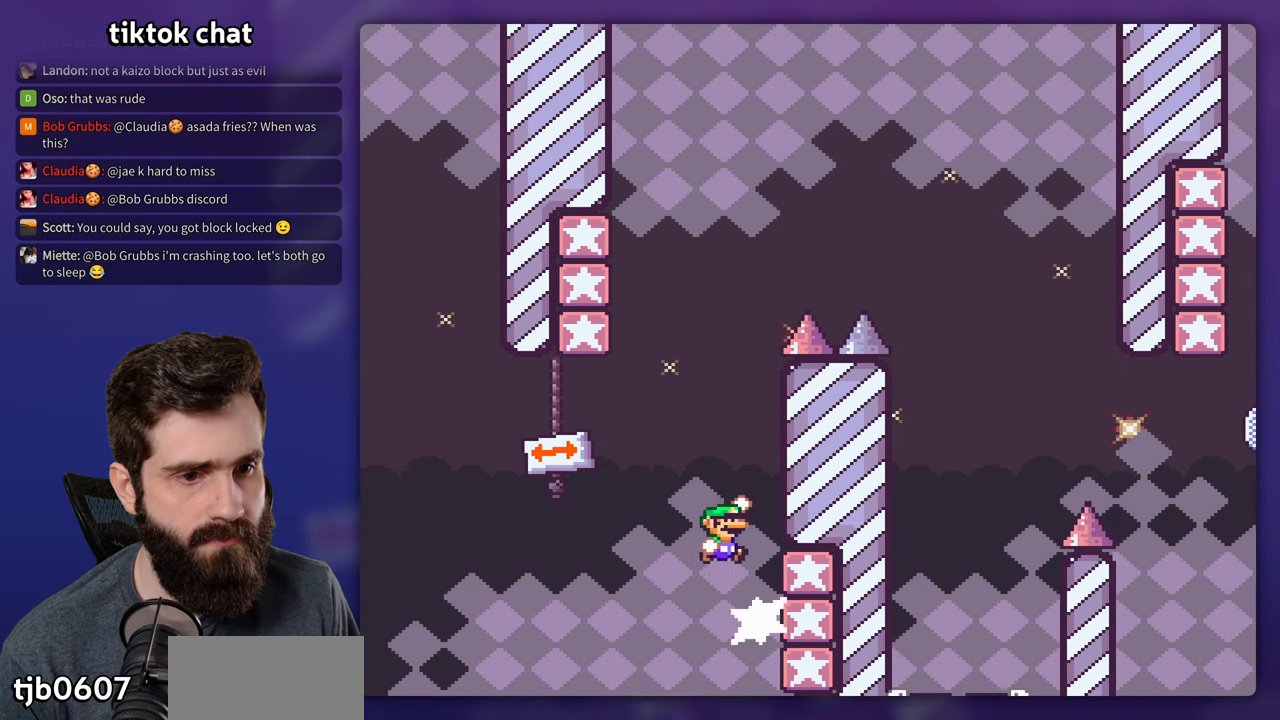
{"dt_ms": 500, "buttons": ["B", "Y", "DPAD_LEFT"], "events": [[233, "DPAD_RIGHT", "up"], [483, "DPAD_LEFT", "down"]]}
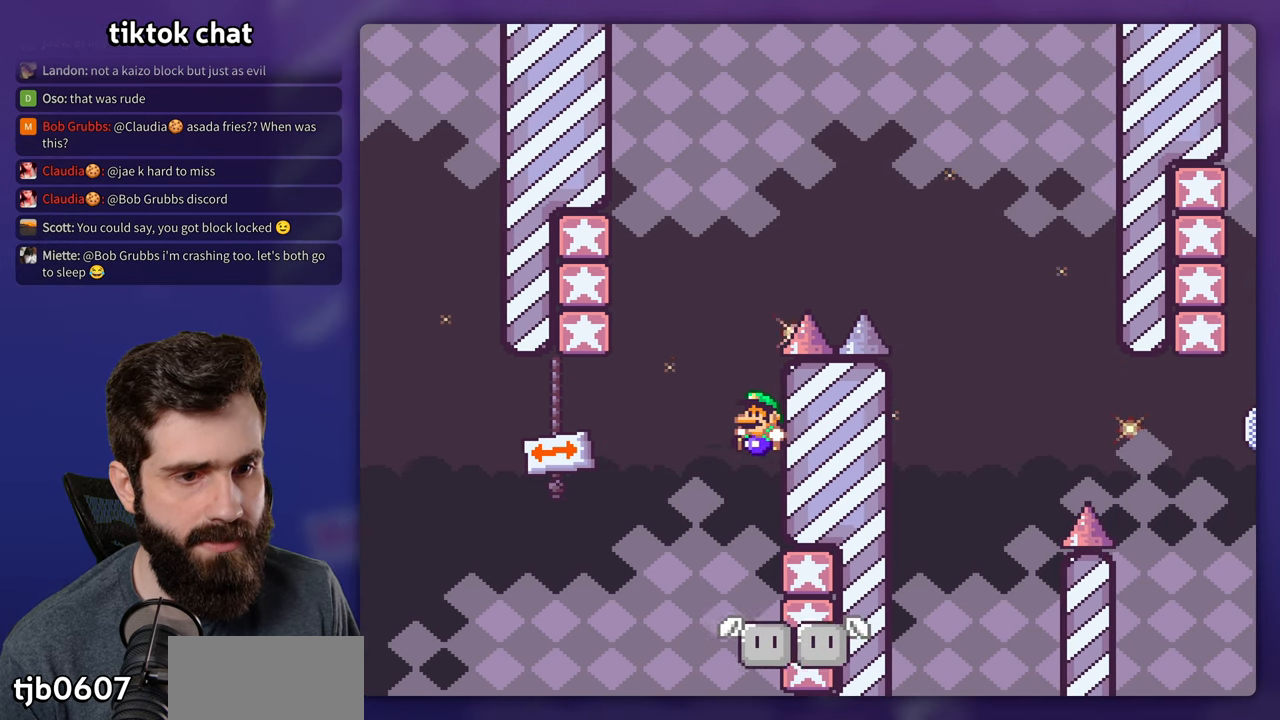
{"dt_ms": 500, "buttons": ["B", "Y", "DPAD_LEFT"], "events": [[116, "DPAD_LEFT", "up"], [200, "B", "up"], [200, "DPAD_RIGHT", "down"], [400, "B", "down"], [416, "DPAD_RIGHT", "up"], [433, "DPAD_LEFT", "down"]]}
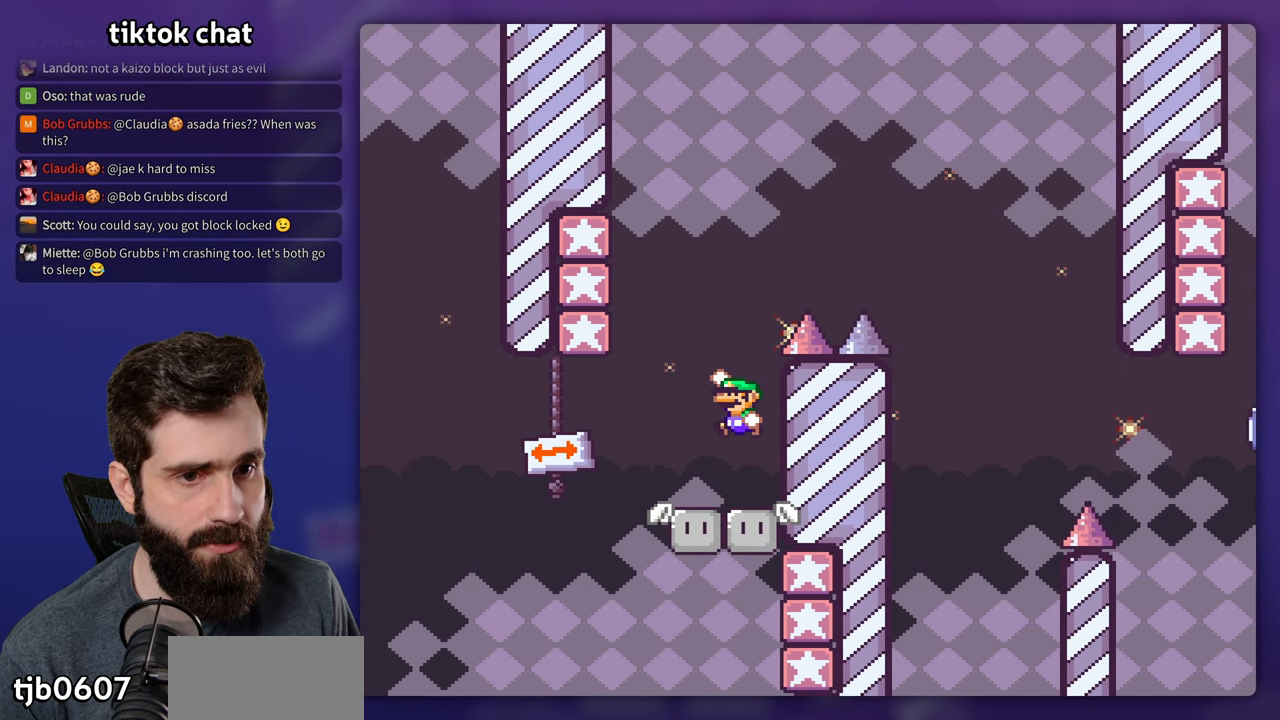
{"dt_ms": 500, "buttons": ["B", "Y"], "events": [[366, "B", "up"], [433, "DPAD_LEFT", "up"], [466, "B", "down"]]}
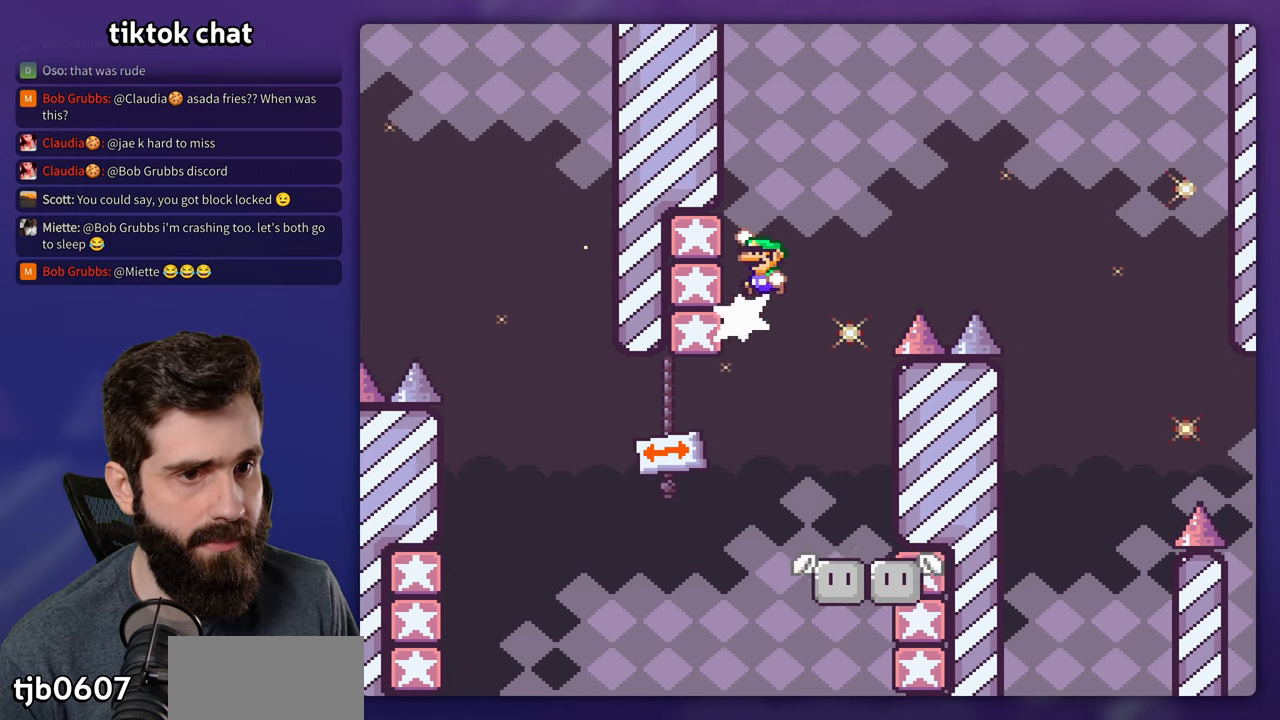
{"dt_ms": 500, "buttons": ["Y", "DPAD_LEFT"], "events": [[33, "DPAD_RIGHT", "down"], [183, "B", "up"], [416, "DPAD_RIGHT", "up"], [450, "DPAD_LEFT", "down"]]}
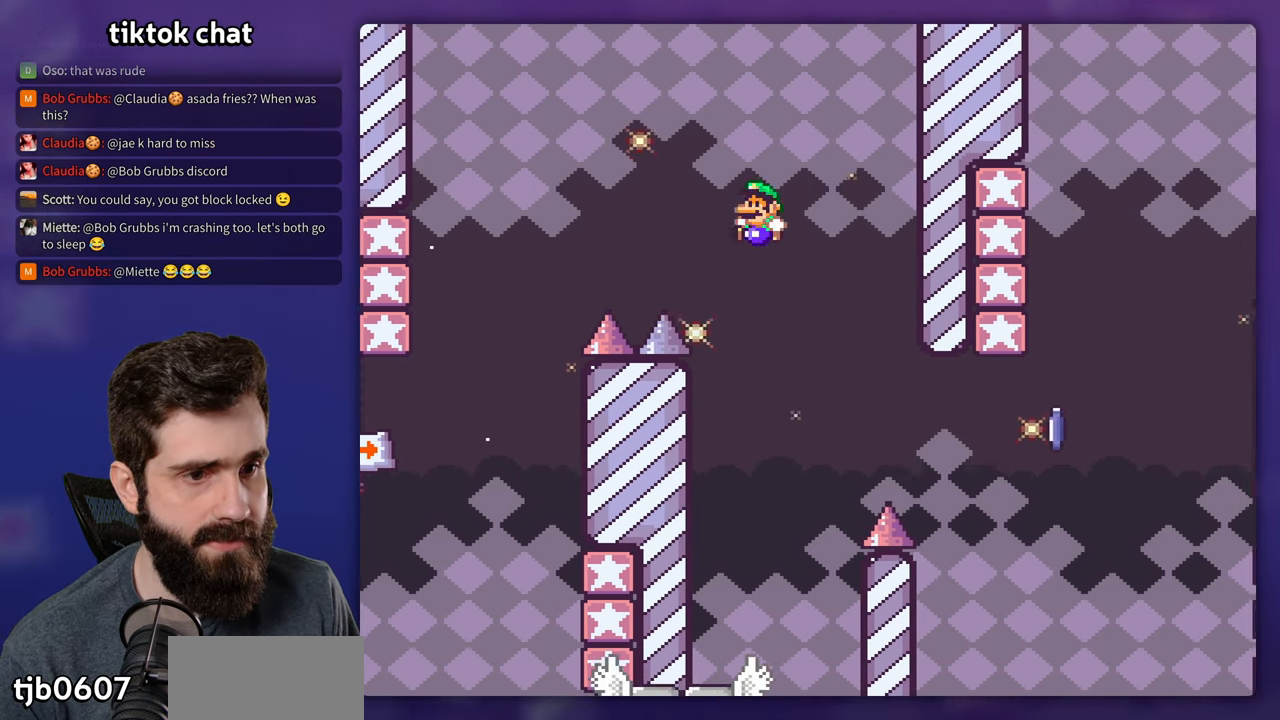
{"dt_ms": 500, "buttons": ["Y", "DPAD_LEFT"], "events": [[116, "DPAD_LEFT", "up"], [133, "DPAD_RIGHT", "down"], [333, "DPAD_LEFT", "down"], [333, "DPAD_RIGHT", "up"]]}
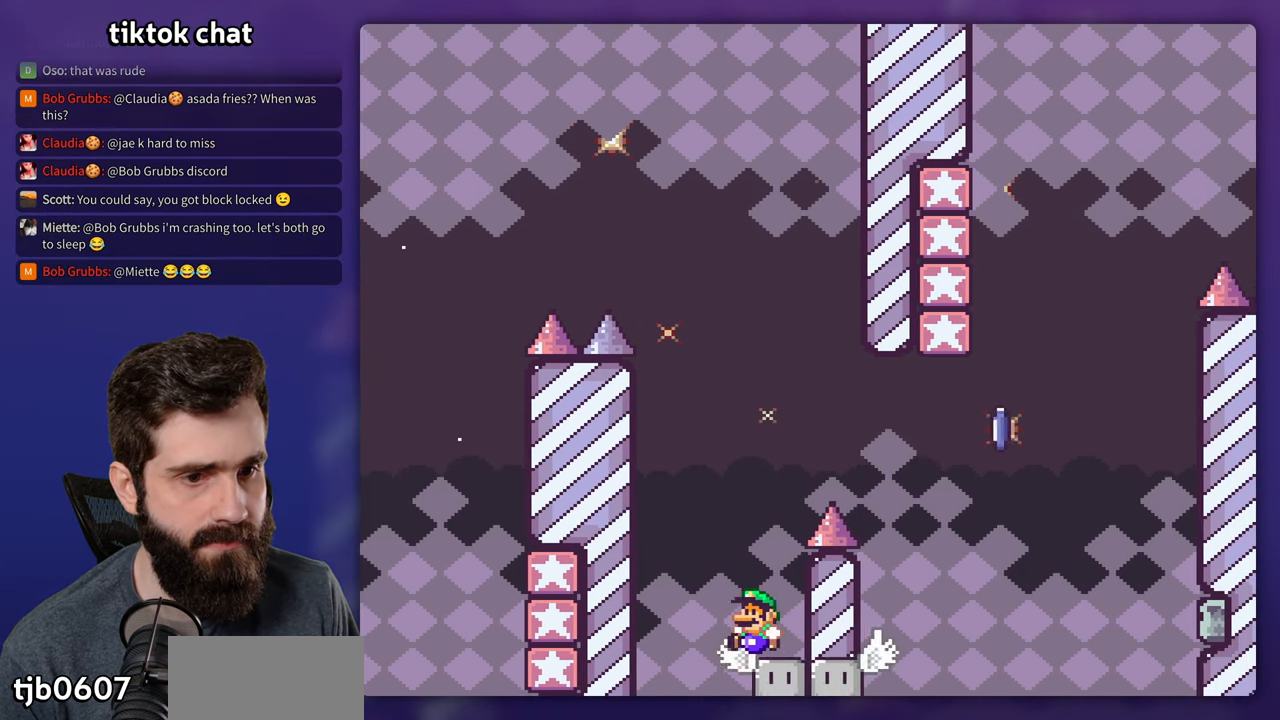
{"dt_ms": 500, "buttons": ["B", "Y", "DPAD_RIGHT"], "events": [[33, "DPAD_LEFT", "up"], [50, "B", "down"], [116, "DPAD_RIGHT", "down"]]}
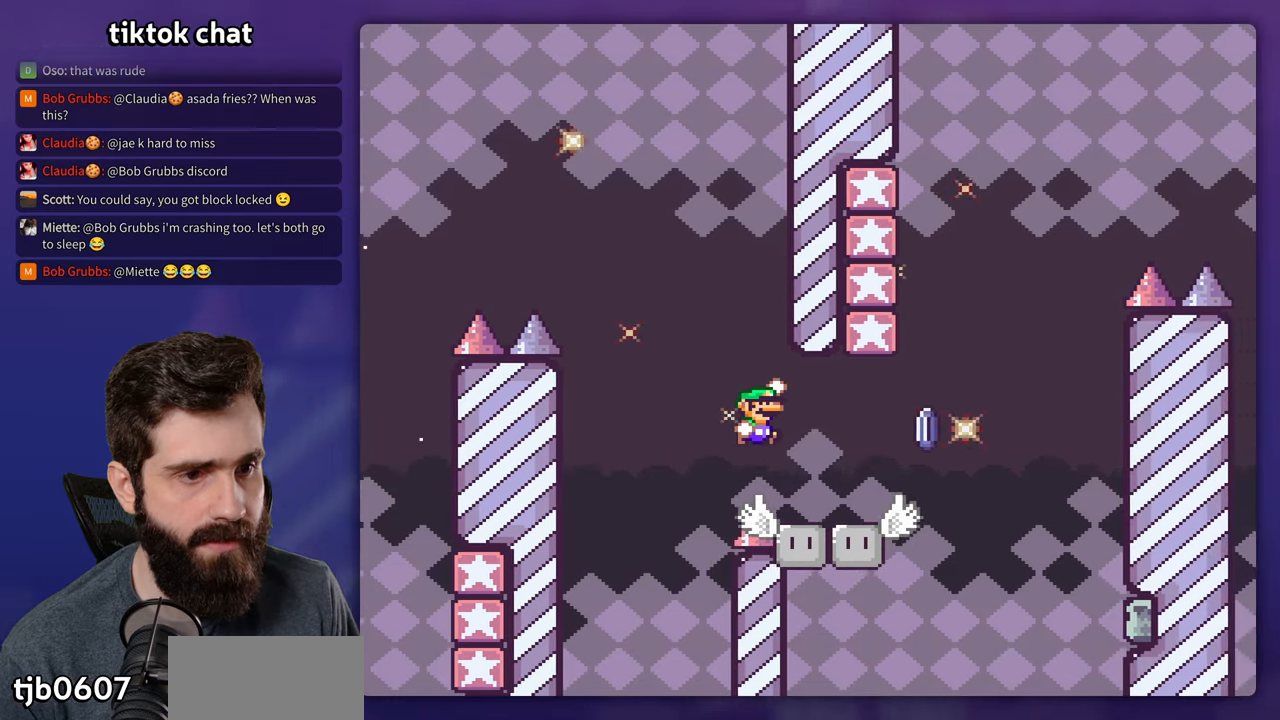
{"dt_ms": 1000, "buttons": ["B", "Y"], "events": [[50, "B", "up"], [100, "X", "down"], [100, "Y", "up"], [317, "A", "down"], [367, "DPAD_RIGHT", "up"], [400, "DPAD_LEFT", "down"], [817, "A", "up"], [817, "B", "down"], [817, "DPAD_LEFT", "up"], [833, "Y", "down"], [850, "X", "up"]]}
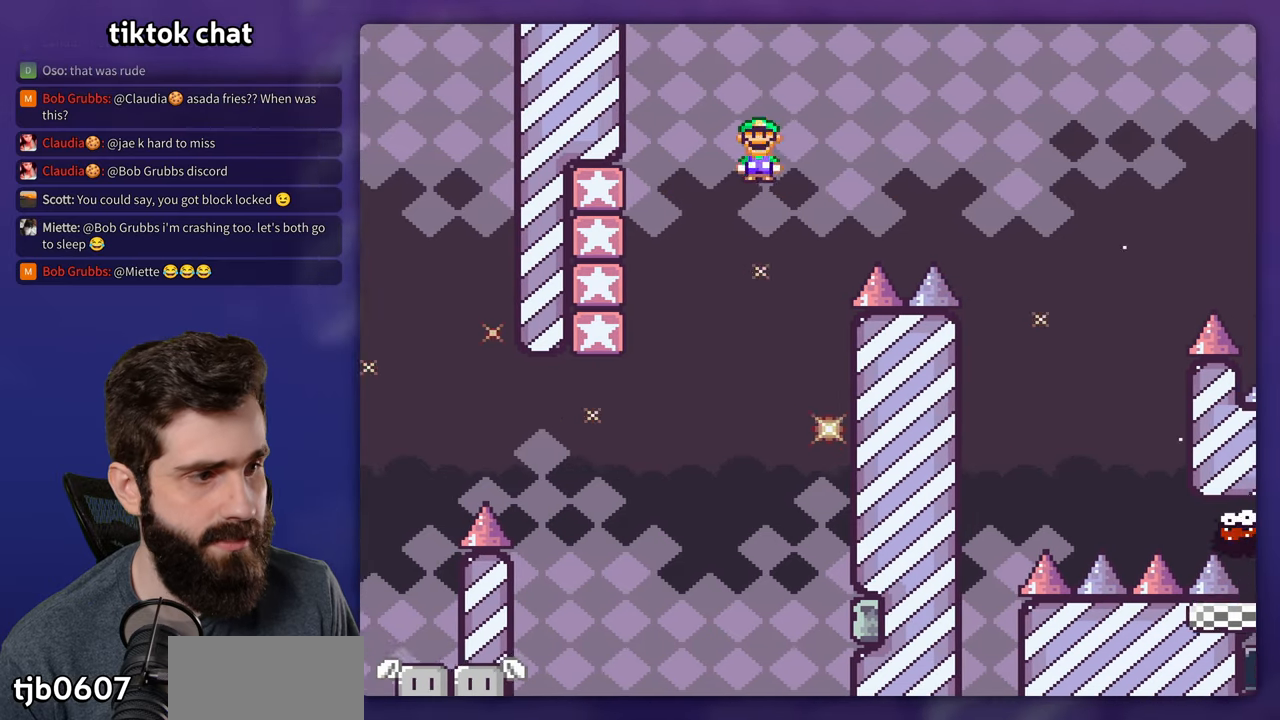
{"dt_ms": 500, "buttons": ["B", "Y"], "events": []}
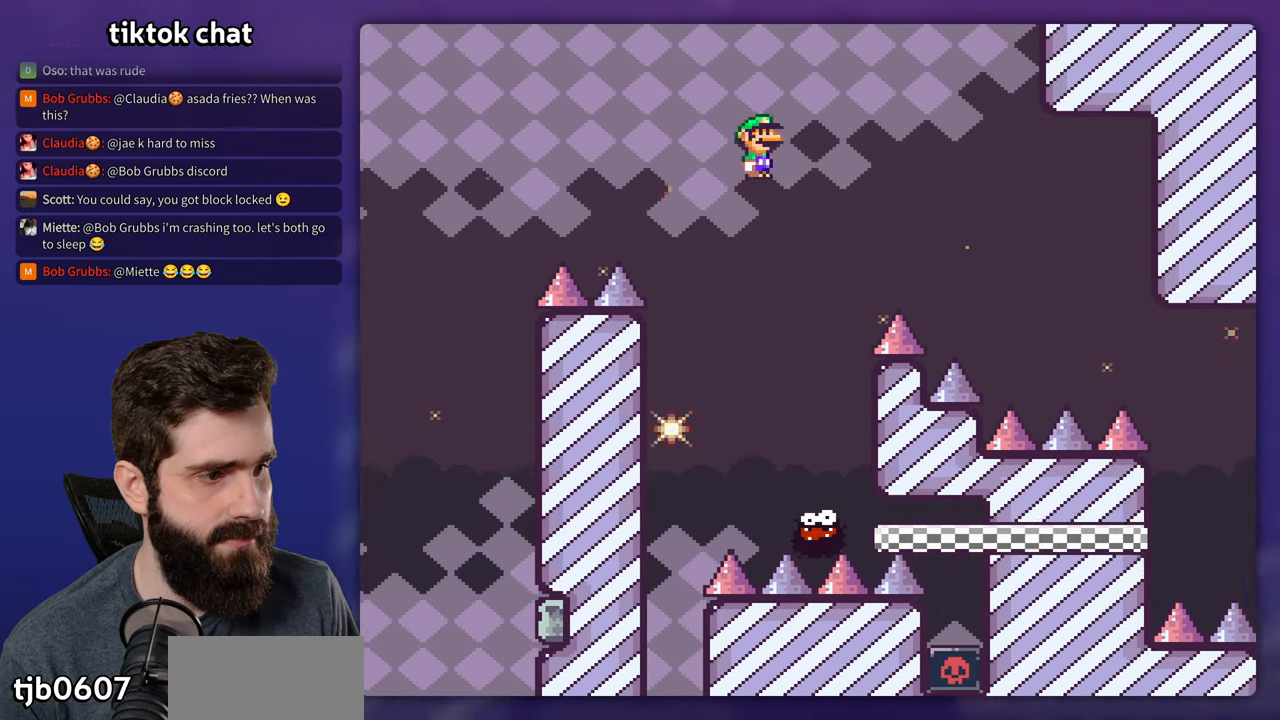
{"dt_ms": 500, "buttons": ["Y"], "events": [[117, "DPAD_LEFT", "down"], [217, "DPAD_LEFT", "up"], [233, "DPAD_RIGHT", "down"], [267, "B", "up"], [500, "DPAD_RIGHT", "up"]]}
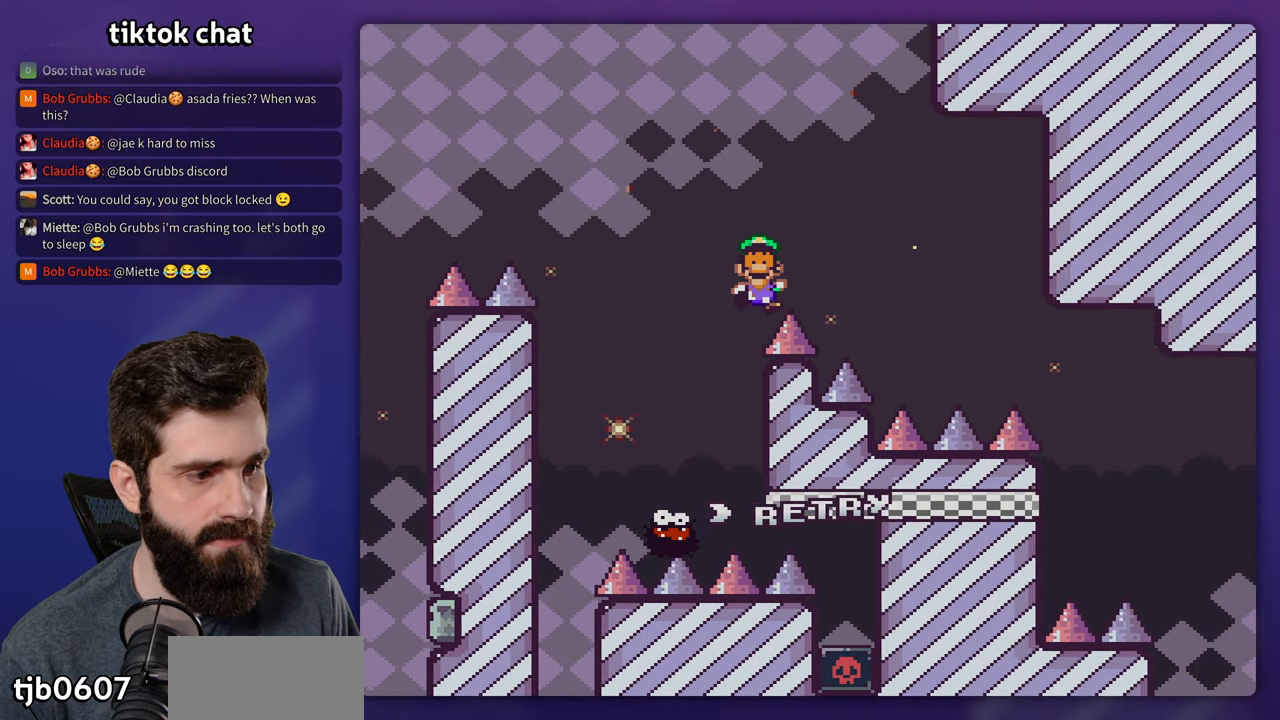
{"dt_ms": 500, "buttons": [], "events": [[150, "Y", "up"]]}
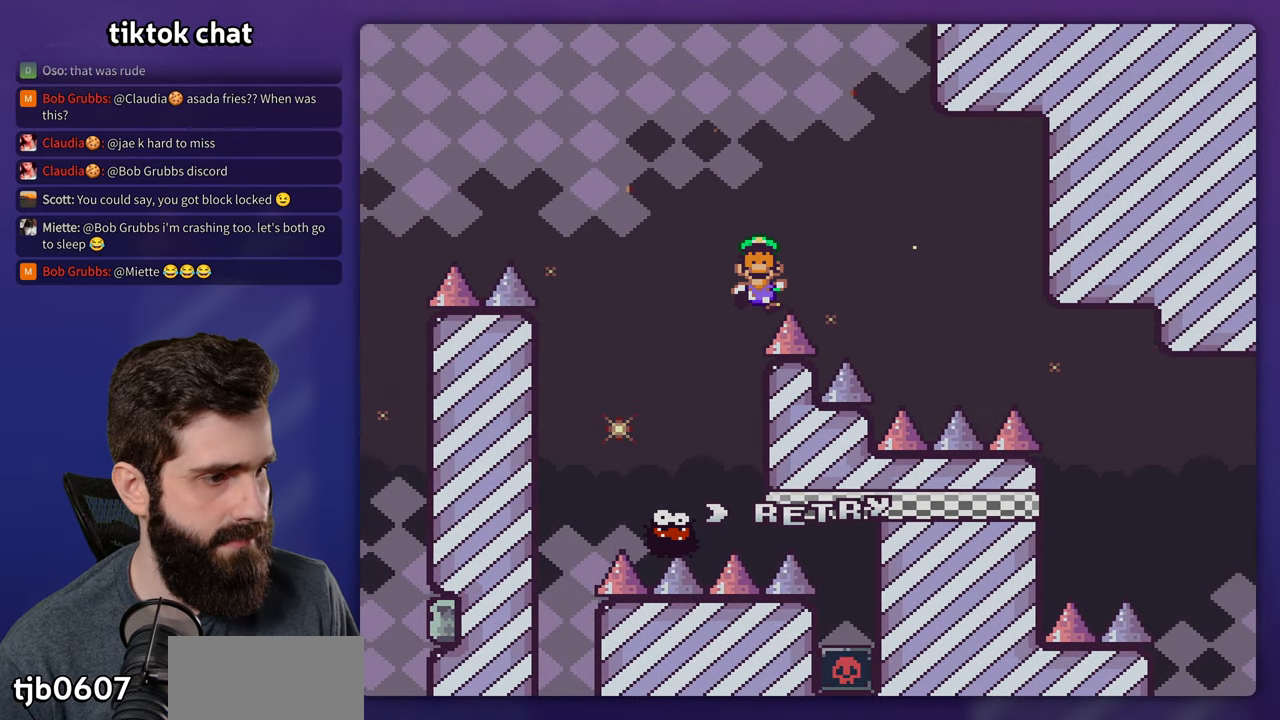
{"dt_ms": 500, "buttons": [], "events": []}
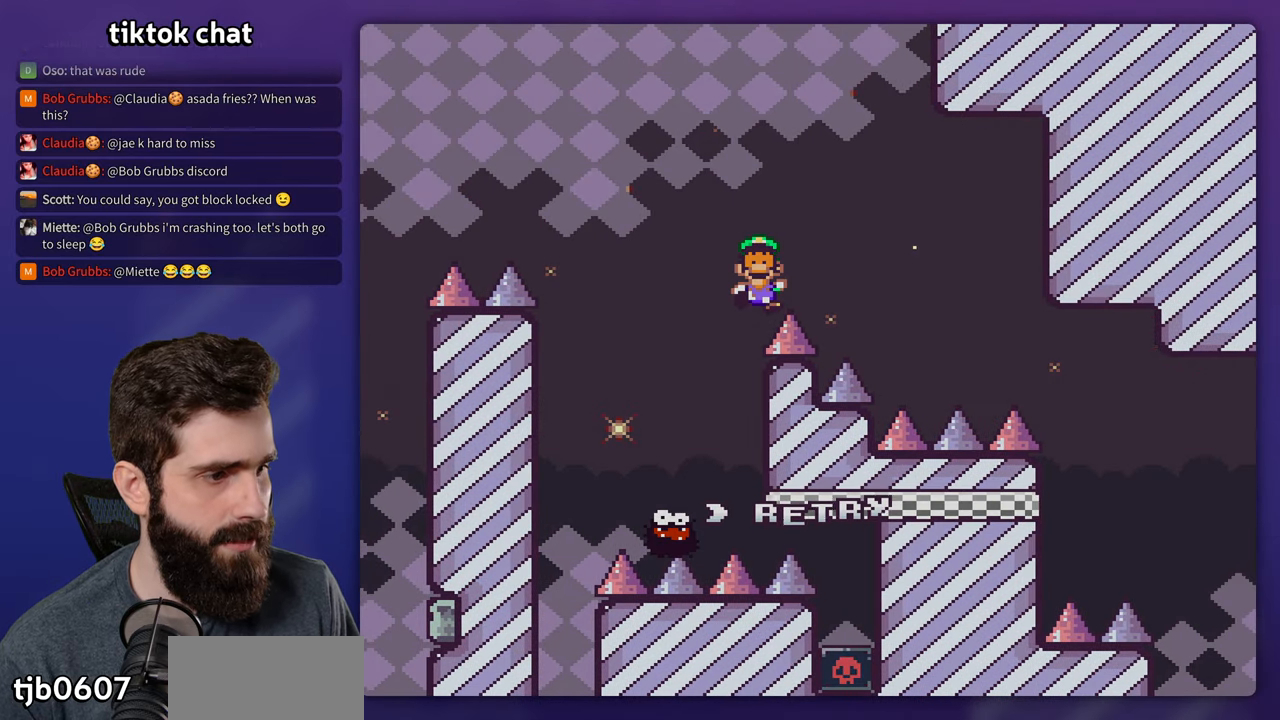
{"dt_ms": 500, "buttons": ["A"], "events": [[167, "A", "down"], [300, "A", "up"], [367, "A", "down"]]}
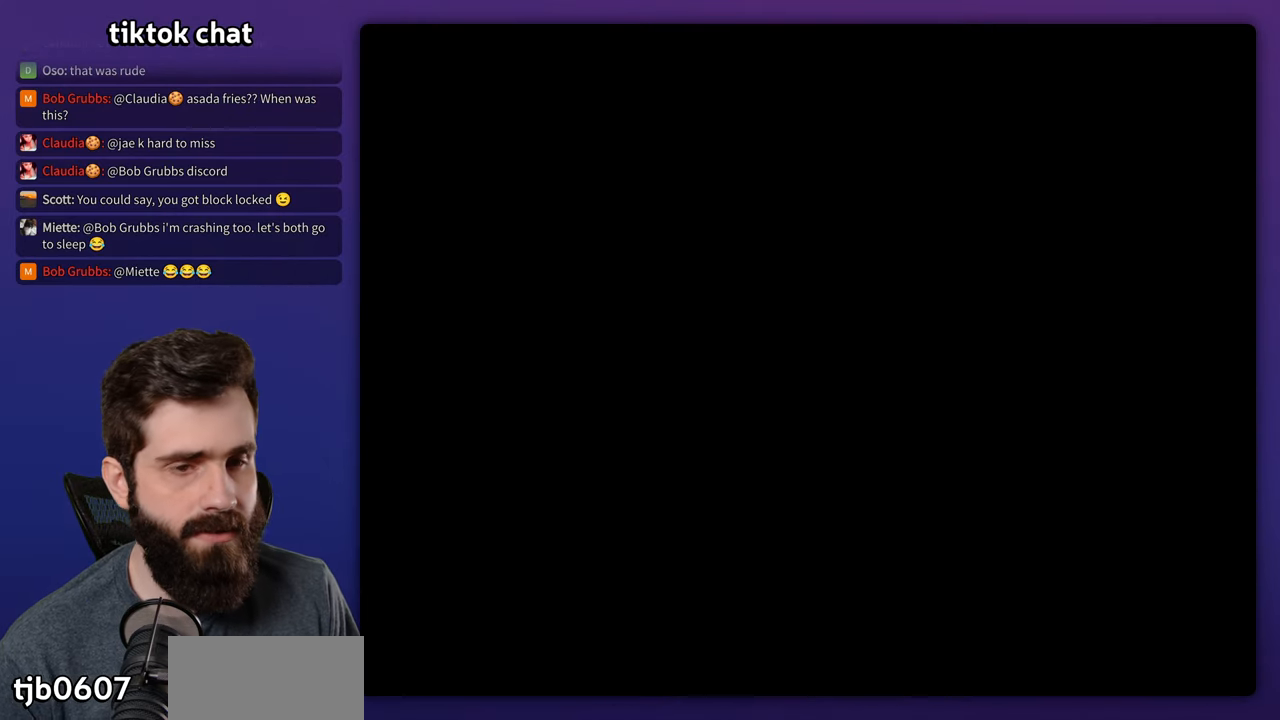
{"dt_ms": 500, "buttons": ["Y"], "events": [[33, "A", "up"], [133, "Y", "down"]]}
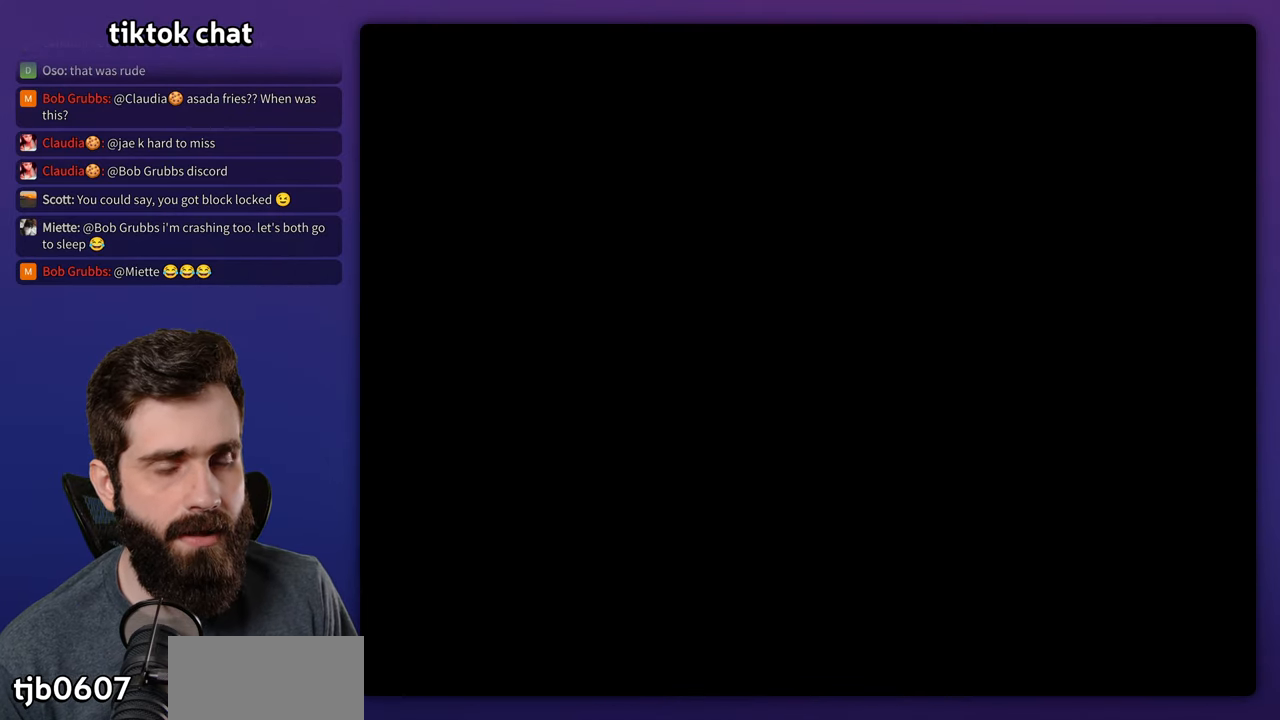
{"dt_ms": 500, "buttons": ["Y"], "events": []}
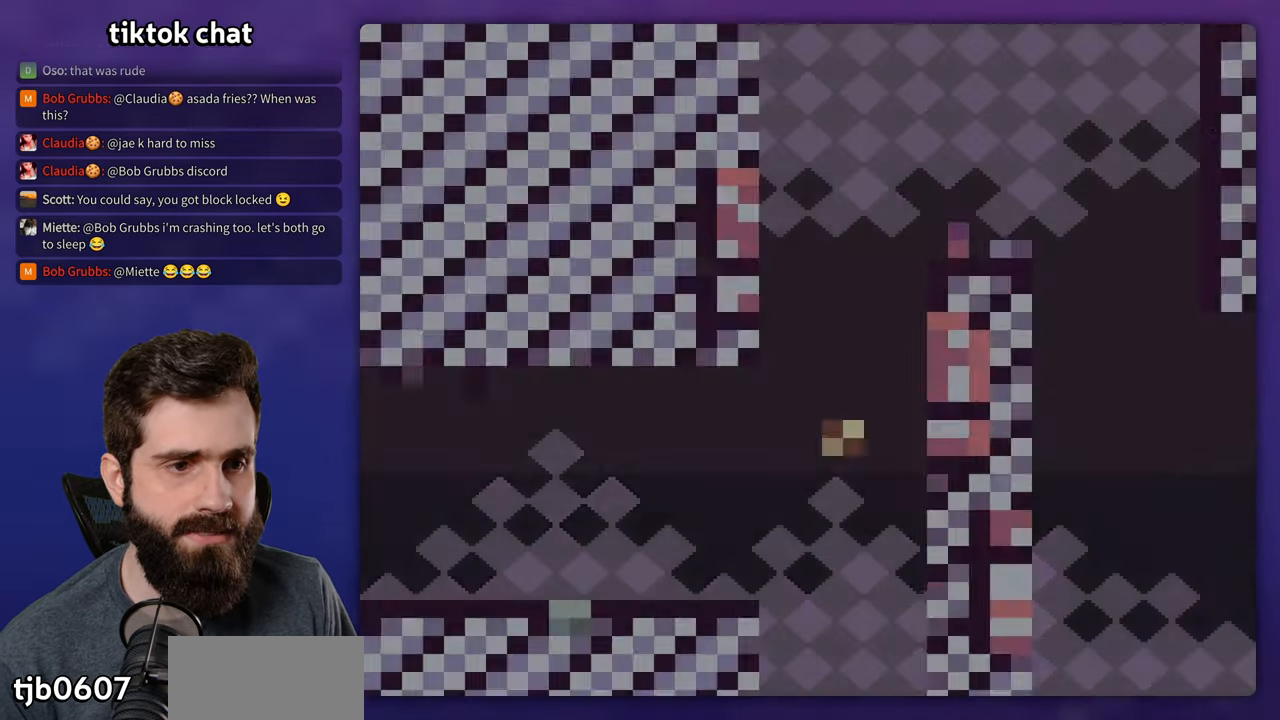
{"dt_ms": 500, "buttons": ["Y", "DPAD_RIGHT"], "events": [[67, "DPAD_RIGHT", "down"]]}
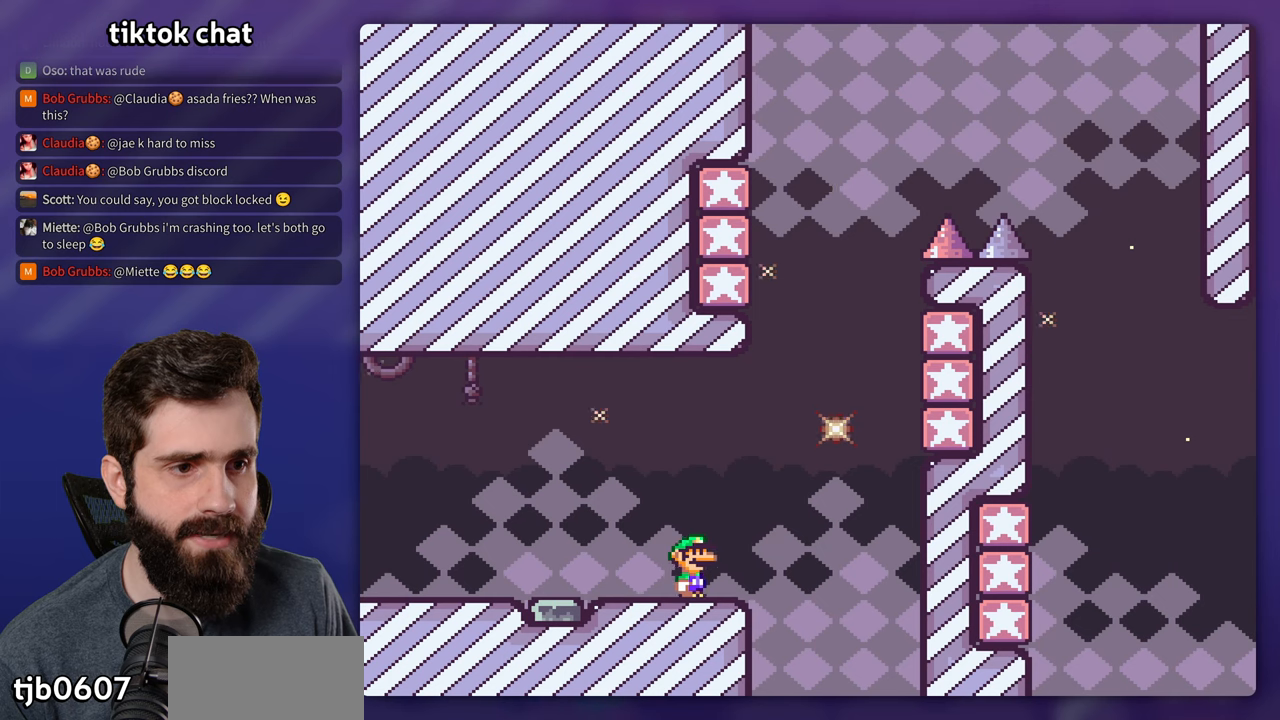
{"dt_ms": 500, "buttons": ["Y", "DPAD_RIGHT"], "events": [[67, "B", "down"], [334, "B", "up"]]}
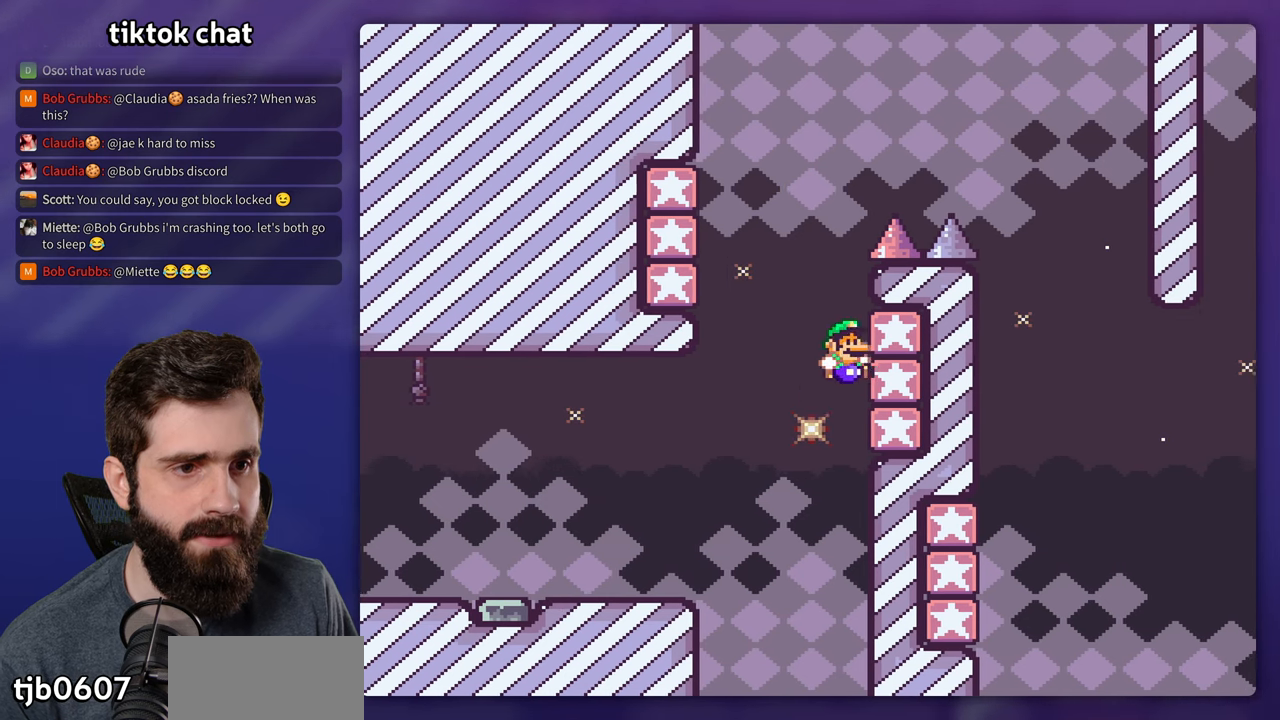
{"dt_ms": 500, "buttons": ["B", "Y"], "events": [[34, "B", "down"], [34, "DPAD_RIGHT", "up"], [117, "DPAD_LEFT", "down"], [267, "B", "up"], [417, "B", "down"], [417, "DPAD_LEFT", "up"]]}
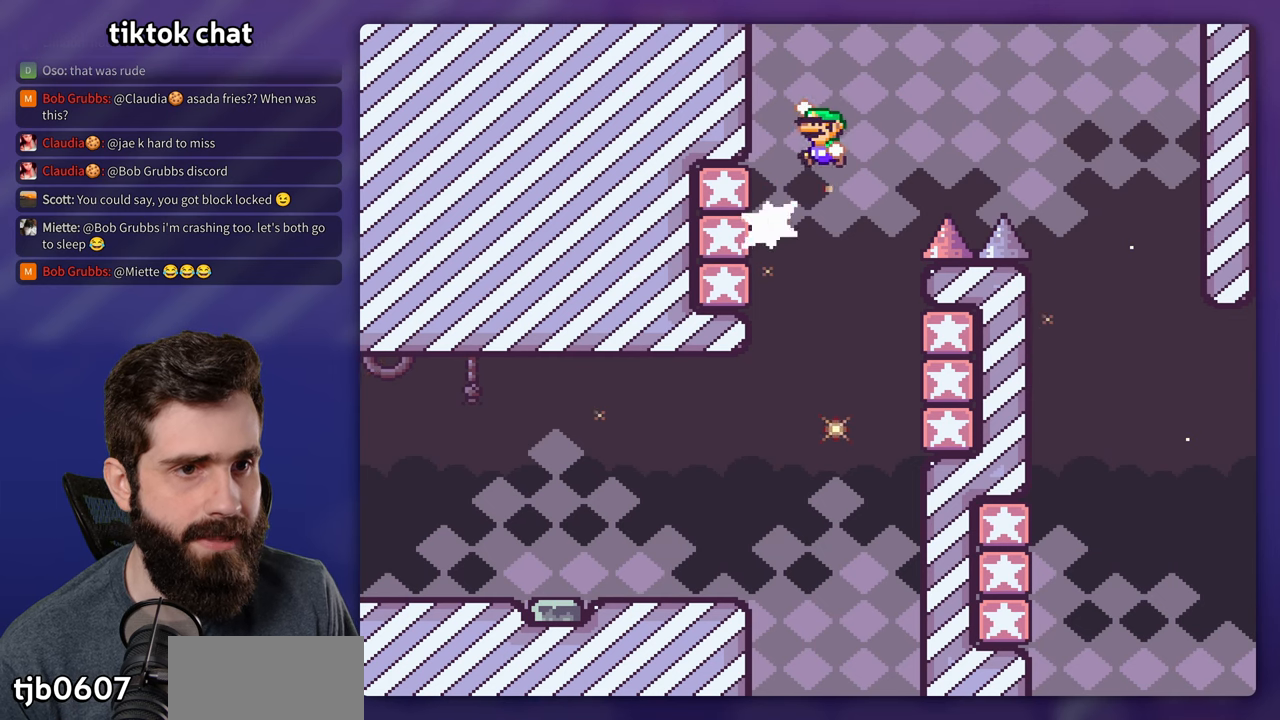
{"dt_ms": 500, "buttons": ["B", "Y"], "events": [[34, "DPAD_RIGHT", "down"], [184, "B", "up"], [434, "B", "down"], [467, "DPAD_RIGHT", "up"]]}